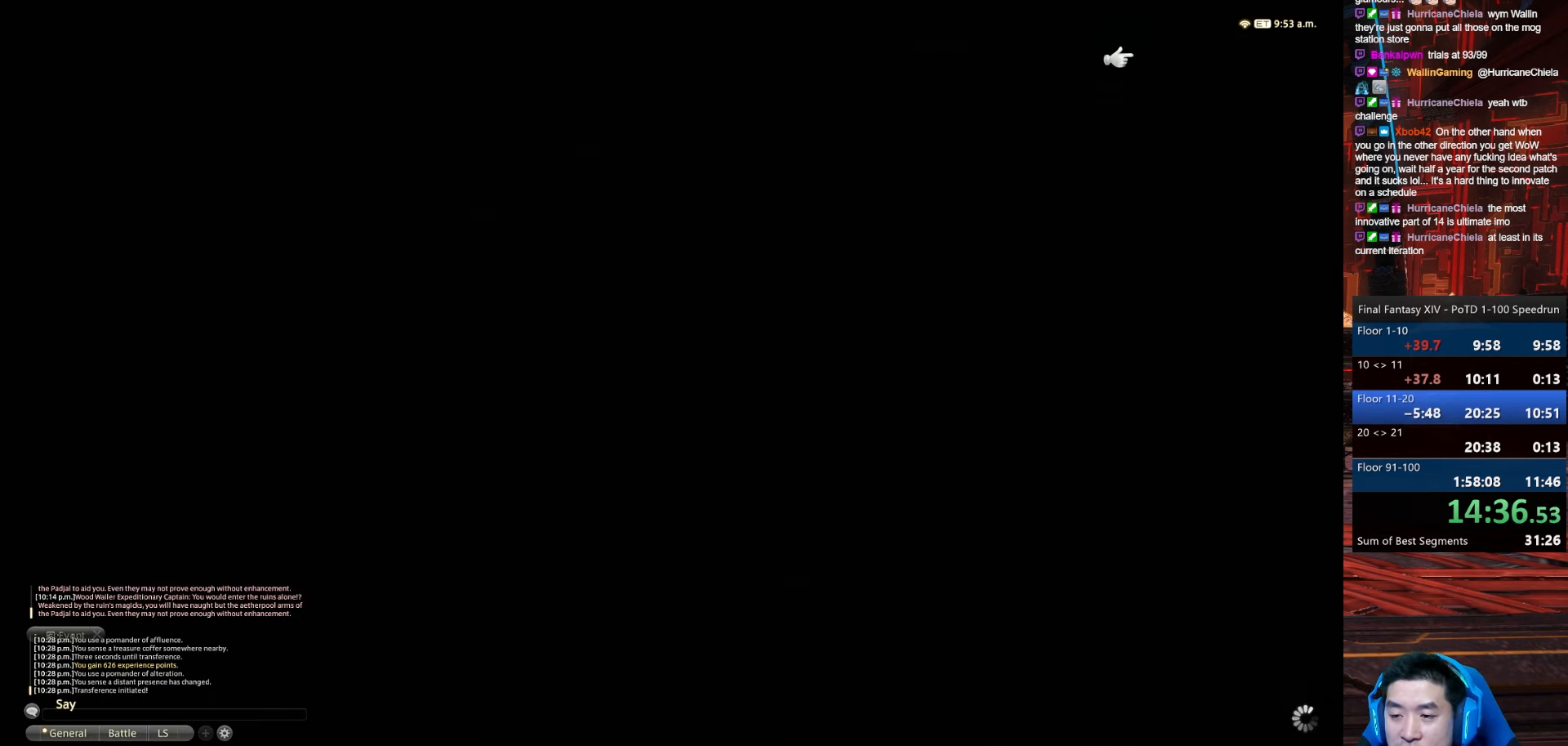
Gameplay with keyboard; each line is a JSON object with the keys held at the frame after it. "events" lists presses ("down") and releases ("up") of ".", "/", "0", "1", "2", "3", "4", "5", "6", "7", "8", "9", "a", "alt_l", "alt_r", "b", "backslash", "backspace", "c", "caps_lock", "comma", "ctrl_l", "ctrl_r", "d", "e", "equals", "escape", "f", "f1", "f10", "f11", "f12", "f2", "f3", "f4", "f5", "f6", "f7", "f8", "f9", "g", "h", "i", "j", "k", "l", "lbracket", "m", "minus", "n", "o", "p", "q", "quote", "r", "rbracket", "return", "s", "semicolon", "shift_l", "shift_r", "space", "t", "tab", "tilde", "u", "v", "w", "x", "y" and "z" between this image and that frame as [ms after this image, input, new state], when the widget could be followed in between. No other keys are recorded. Mouse input is not recorded.
{"keys": ["w"], "events": [[434, "w", "down"]]}
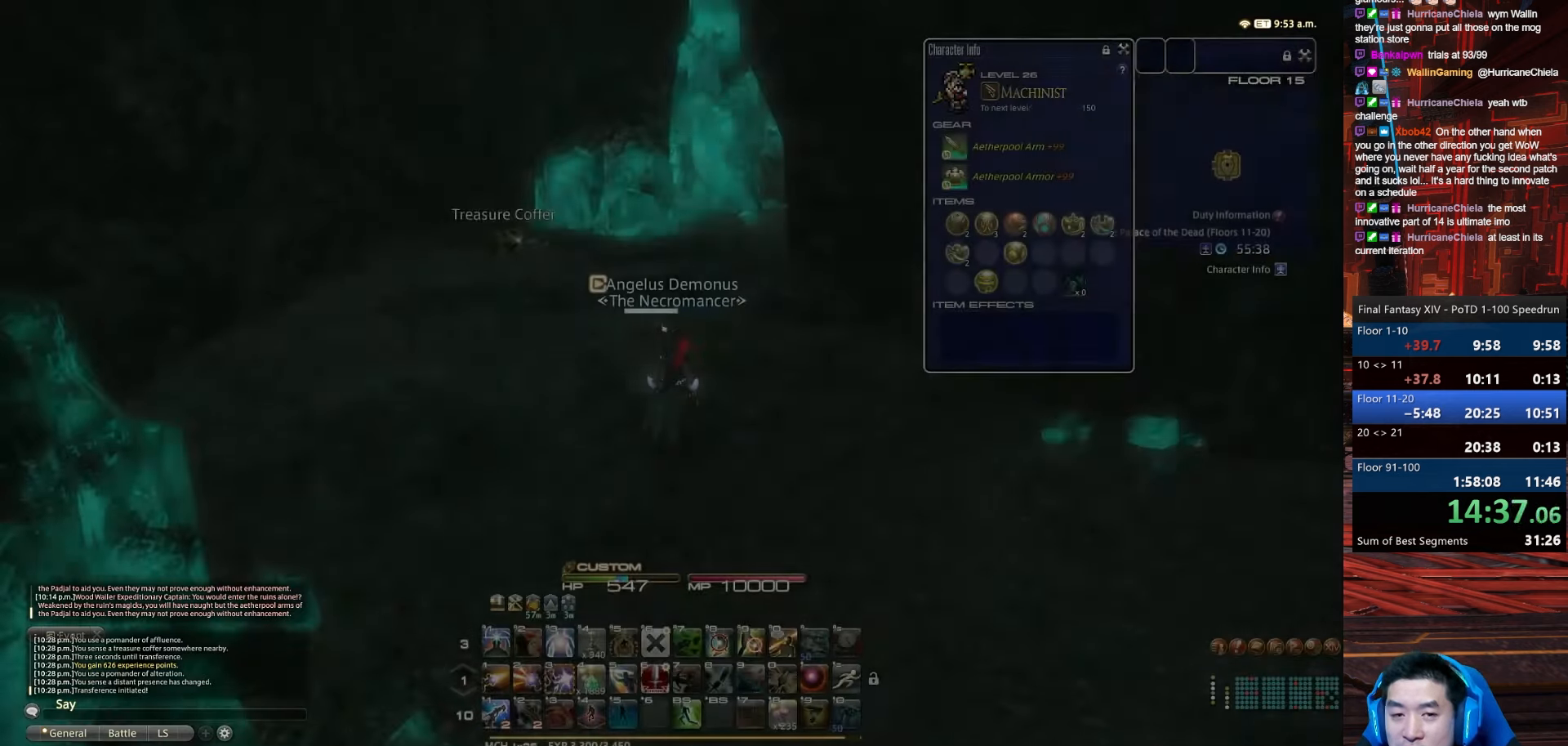
{"keys": ["a", "backspace", "rbracket", "w"], "events": [[200, "rbracket", "down"], [267, "a", "down"], [400, "backspace", "down"]]}
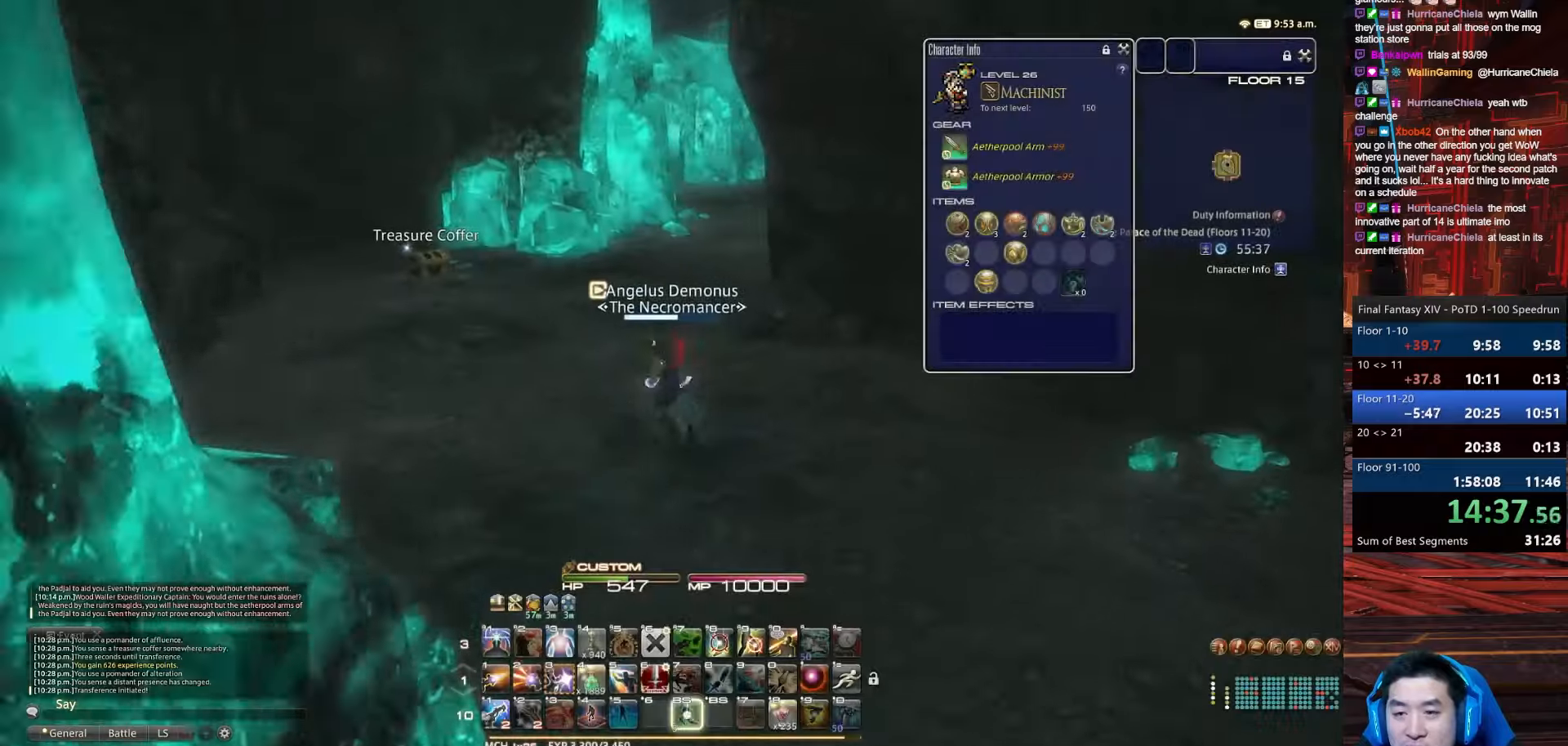
{"keys": ["p", "q", "return", "w"], "events": [[100, "p", "down"], [134, "rbracket", "up"], [267, "q", "down"], [301, "backspace", "up"], [467, "a", "up"], [467, "return", "down"]]}
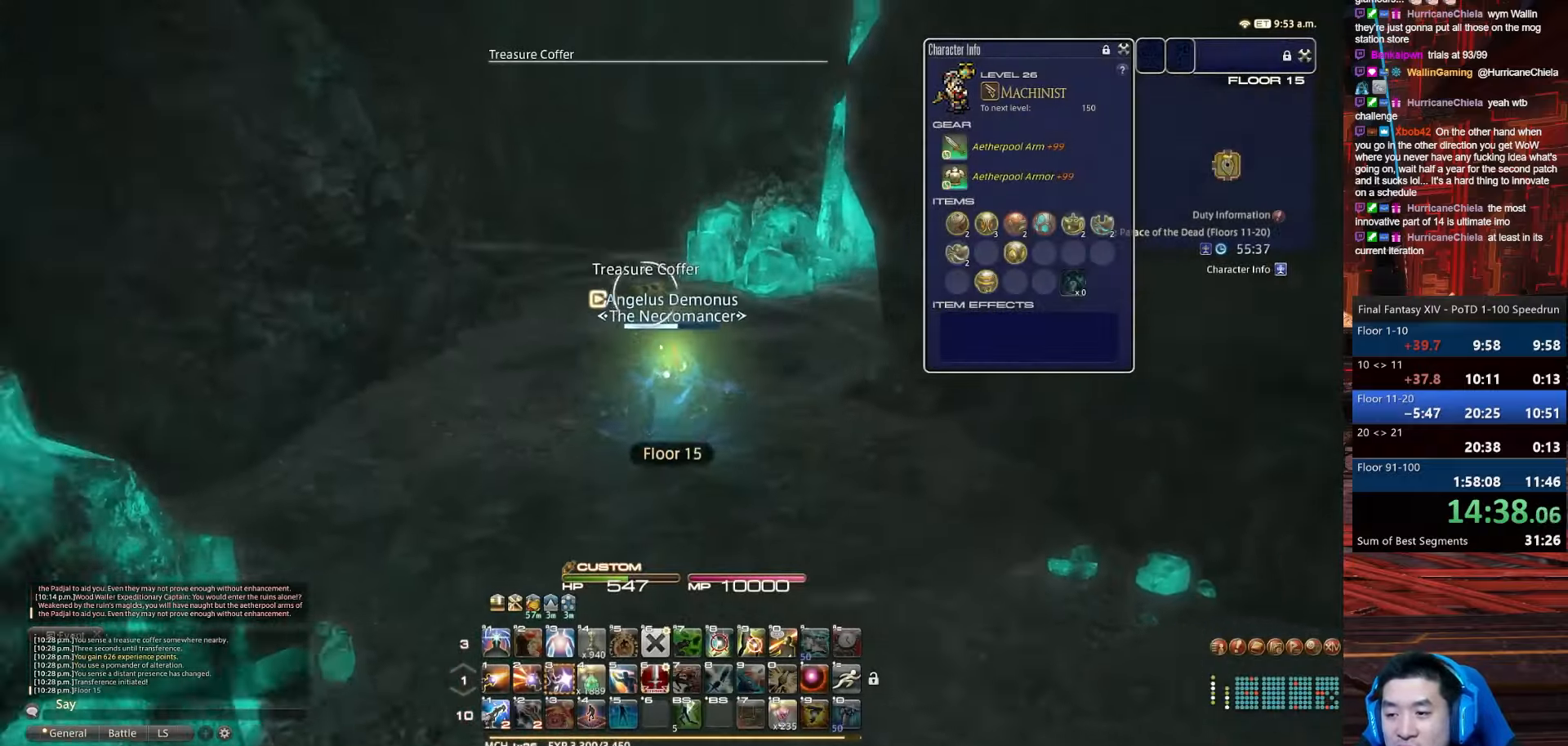
{"keys": ["a", "rbracket", "w"], "events": [[133, "p", "up"], [133, "rbracket", "down"], [267, "a", "down"], [267, "q", "up"], [367, "return", "up"]]}
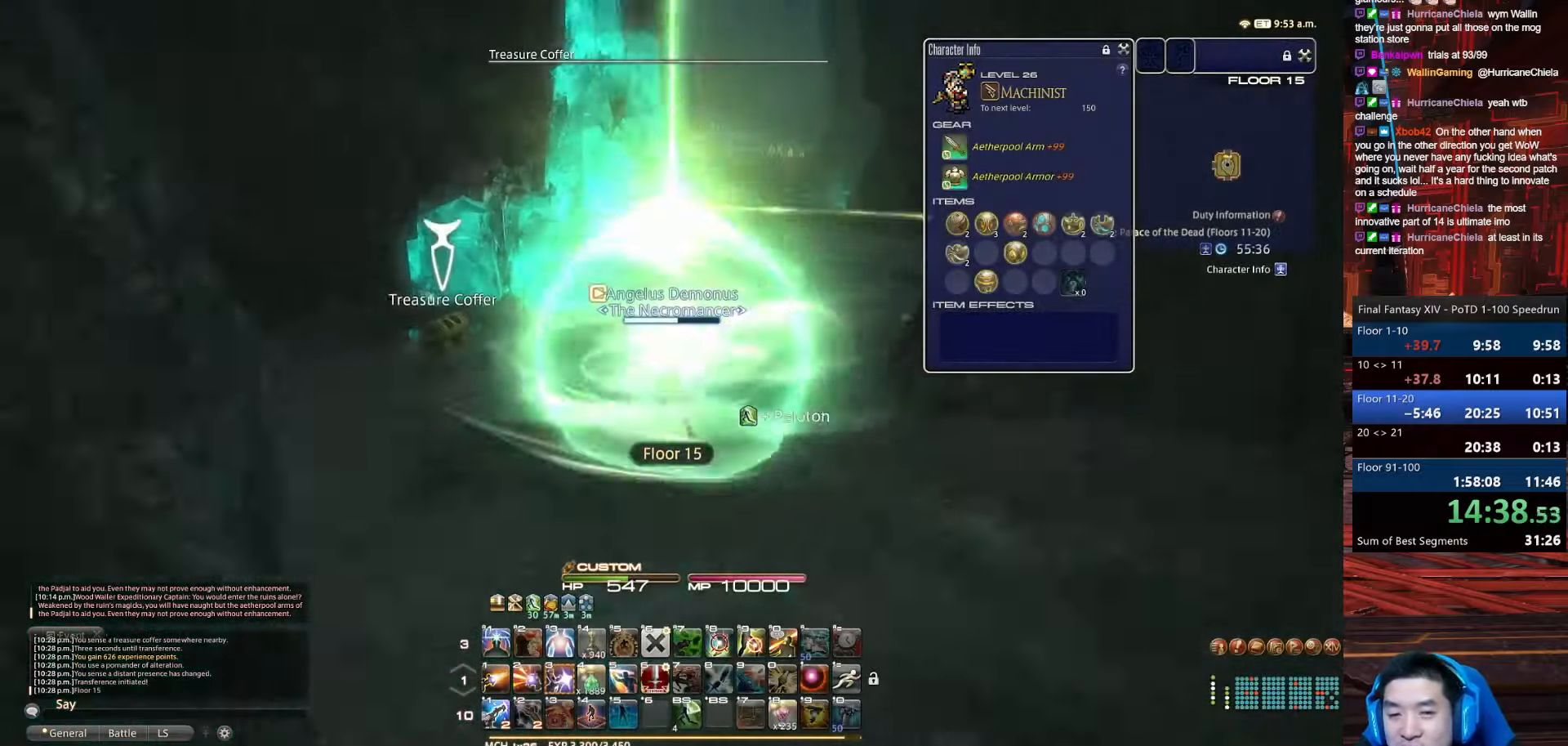
{"keys": ["a", "d", "return", "w"], "events": [[34, "return", "down"], [267, "rbracket", "up"], [467, "d", "down"]]}
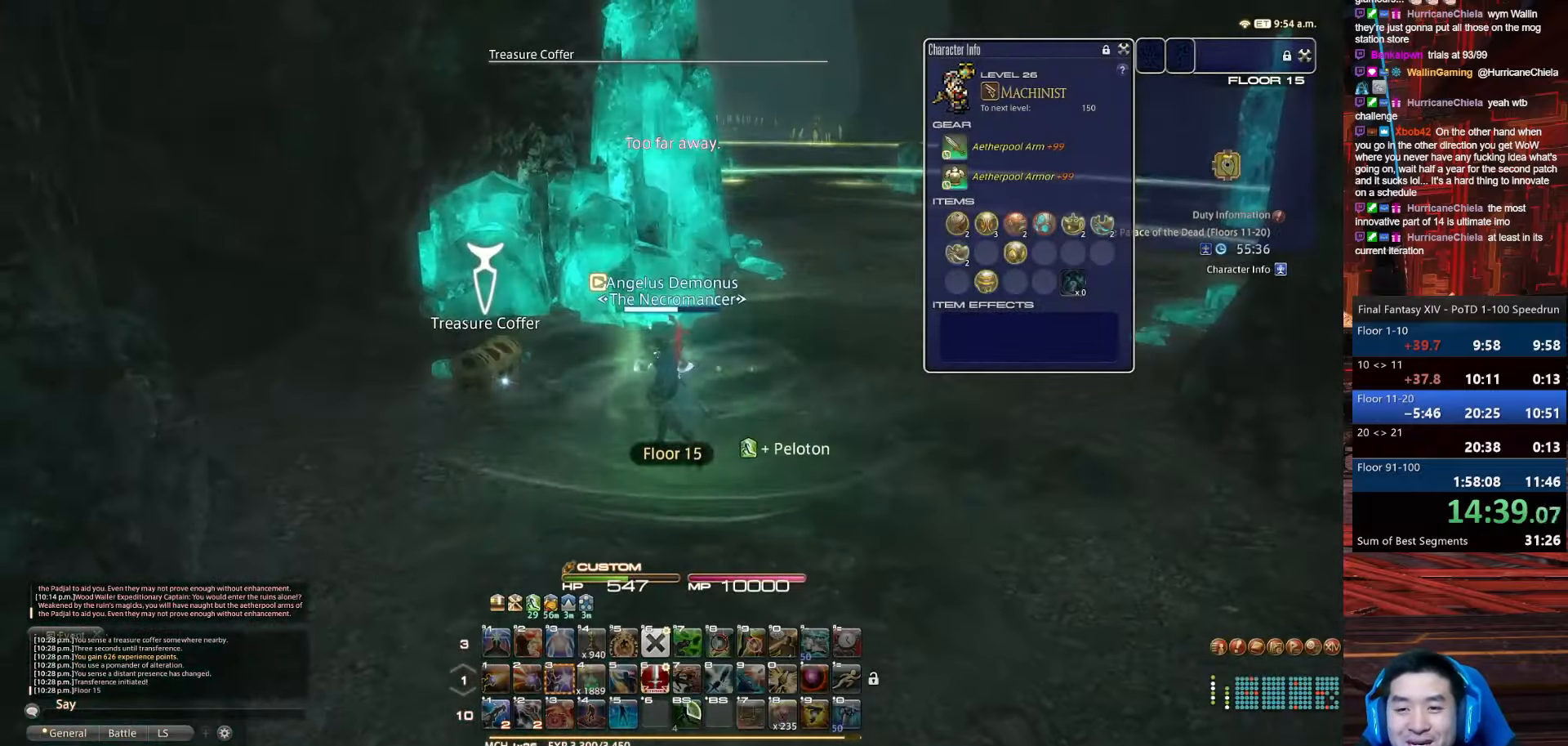
{"keys": ["d", "rbracket", "w"], "events": [[167, "a", "up"], [367, "return", "up"], [500, "rbracket", "down"]]}
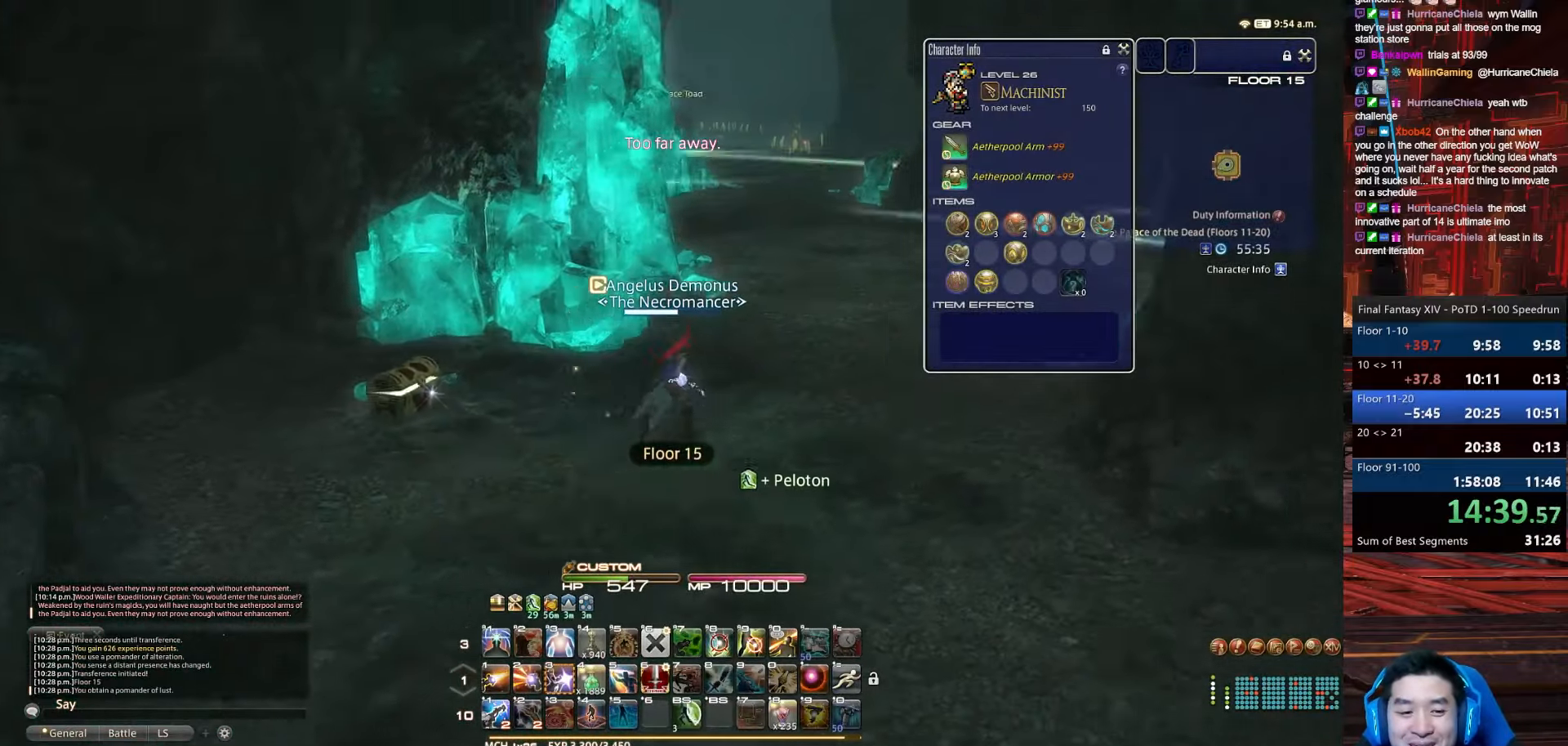
{"keys": ["rbracket", "w"], "events": [[467, "d", "up"]]}
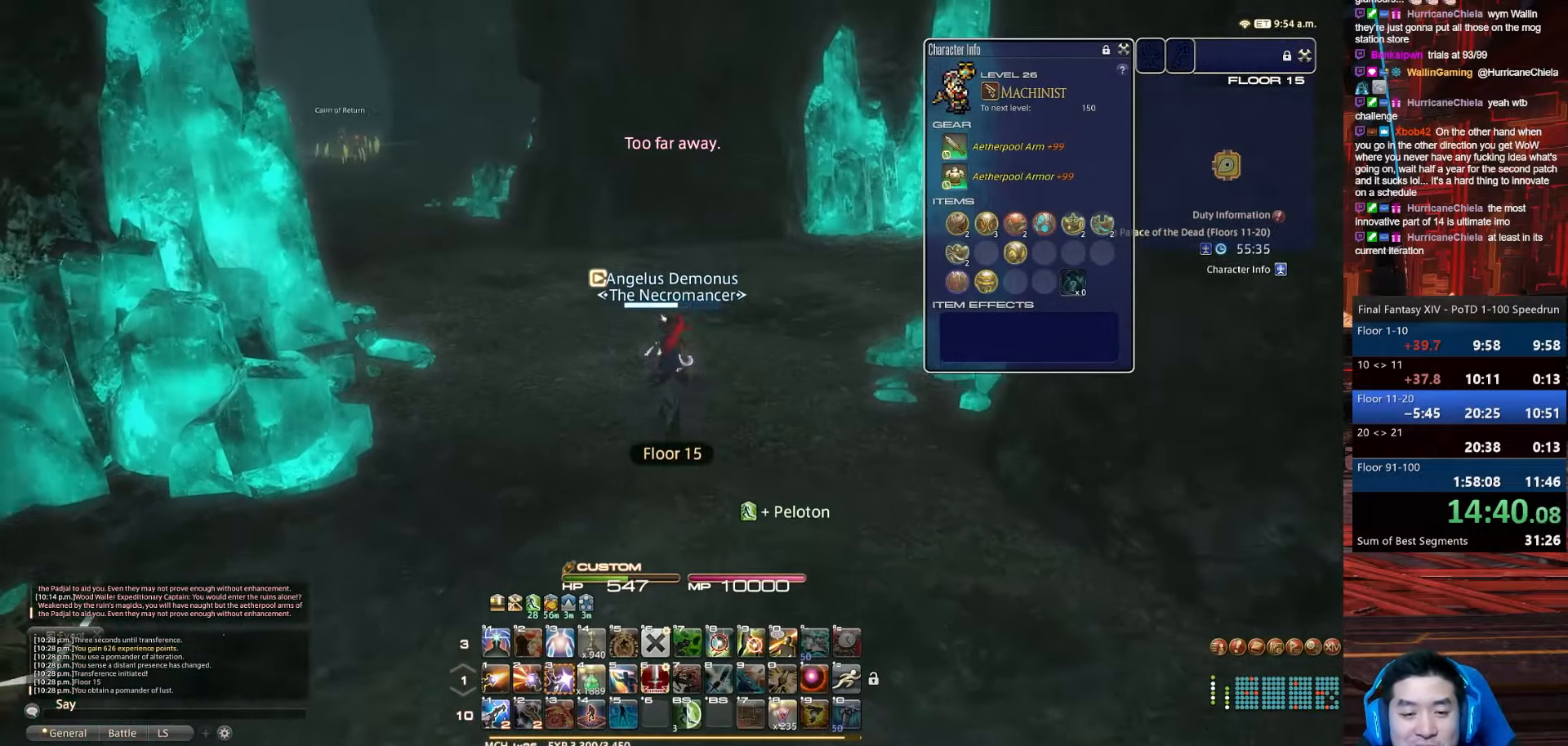
{"keys": ["p", "w"], "events": [[100, "rbracket", "up"], [167, "p", "down"]]}
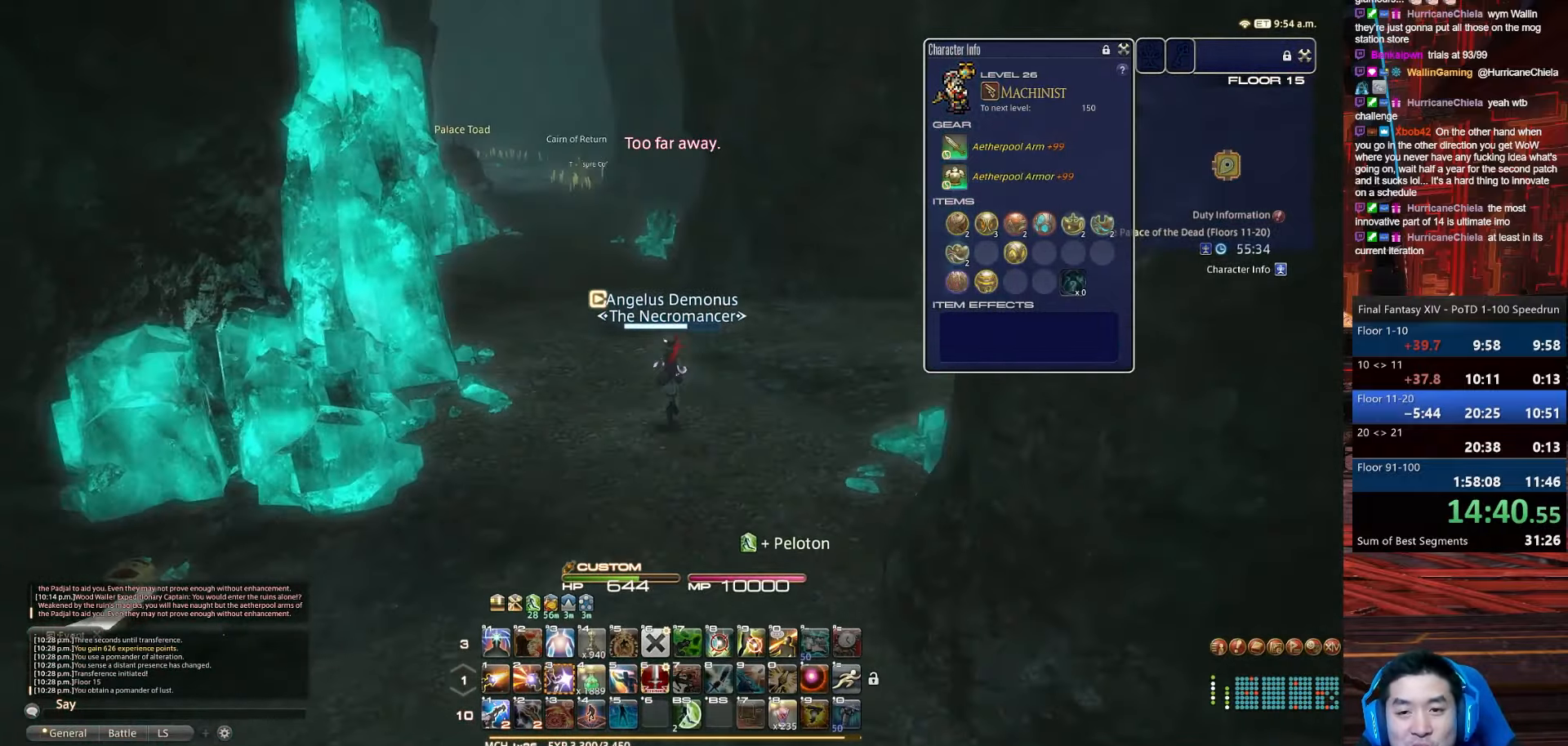
{"keys": ["p", "w"], "events": [[100, "p", "up"], [467, "p", "down"]]}
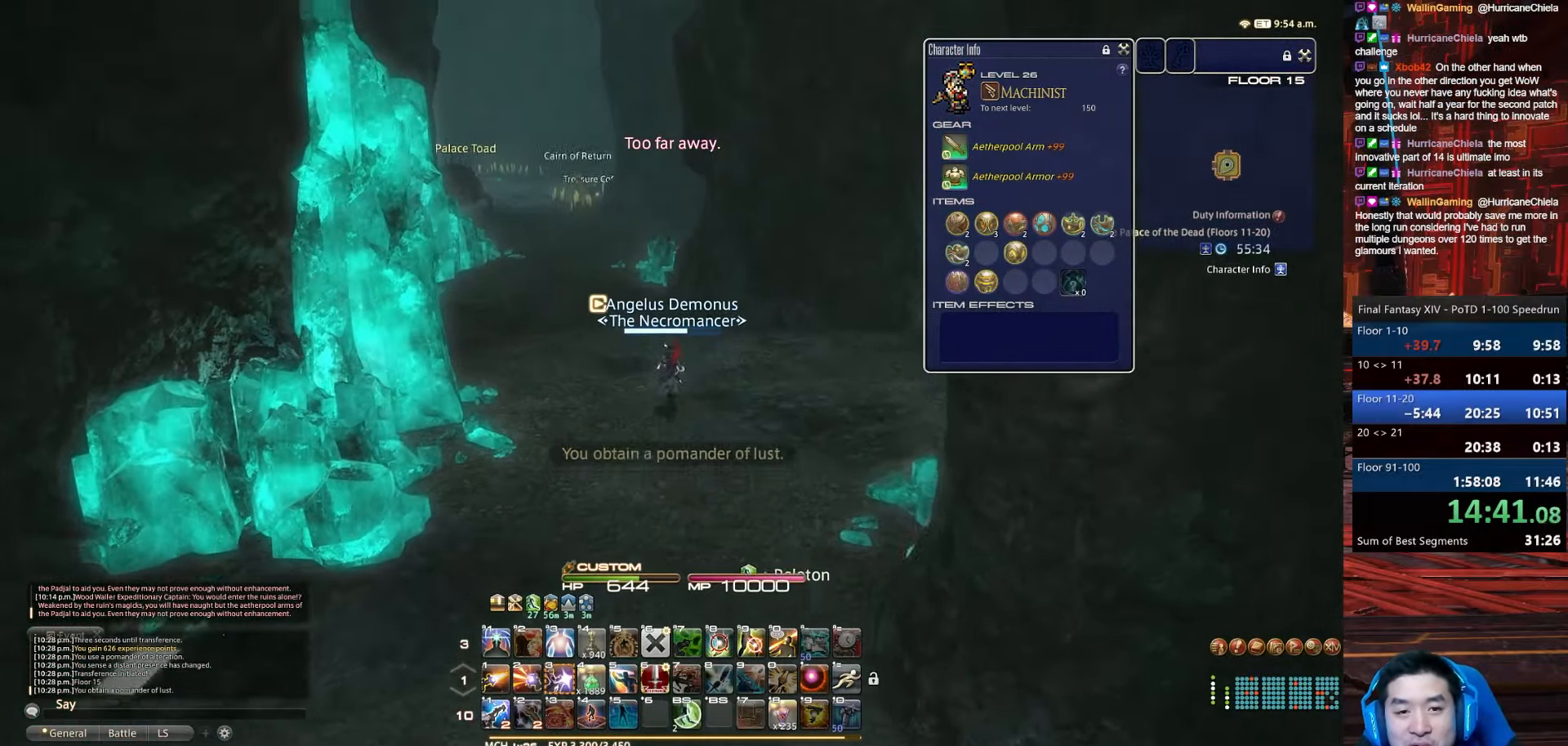
{"keys": ["w"], "events": [[133, "f4", "down"], [400, "p", "up"], [500, "f4", "up"]]}
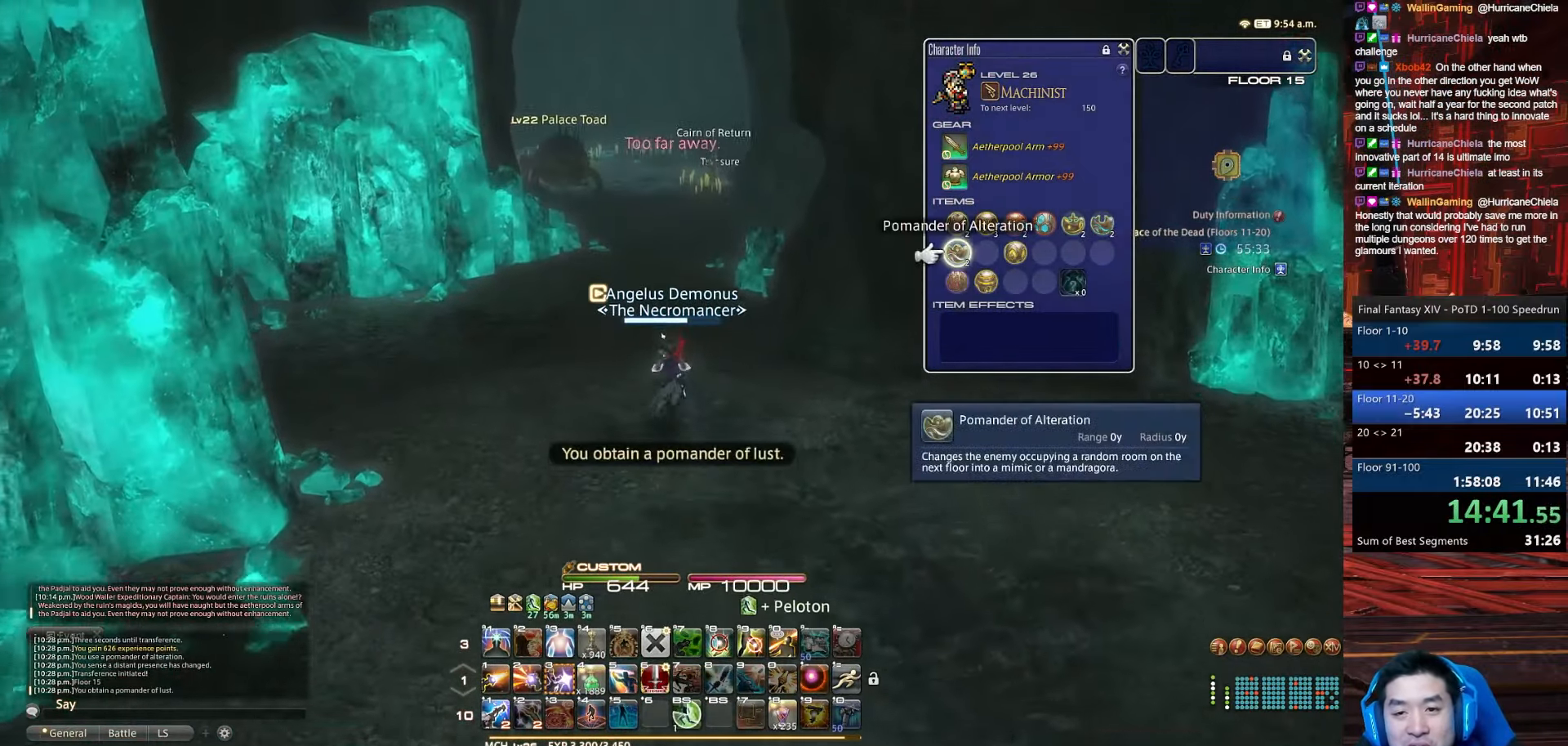
{"keys": ["o", "return", "space", "w"], "events": [[67, "o", "down"], [267, "space", "down"], [367, "return", "down"]]}